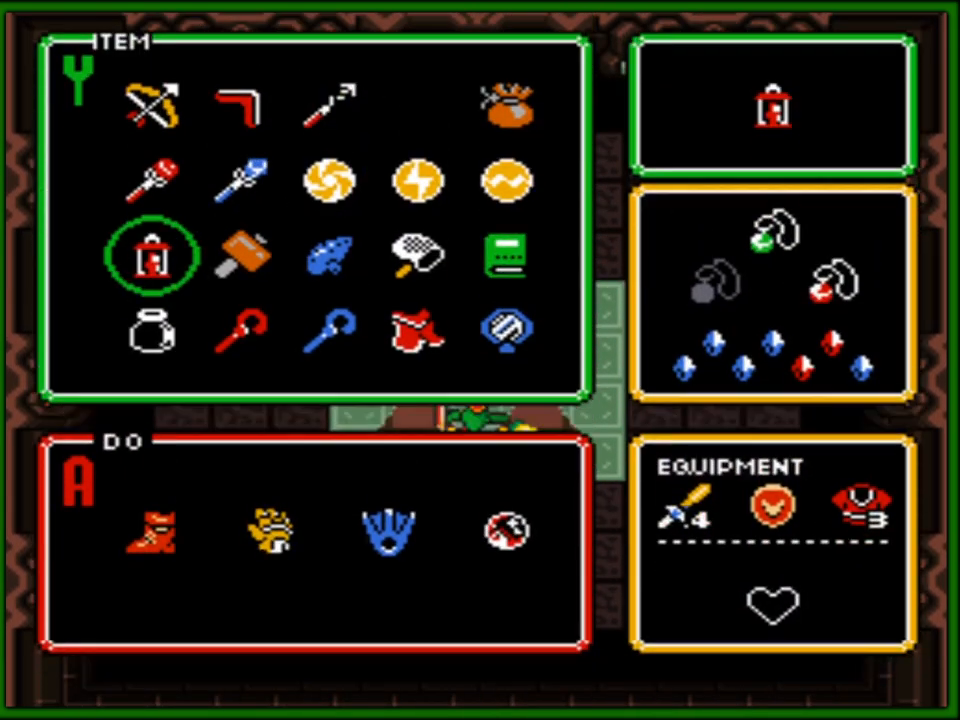
Gameplay with a controller (Nintendo layout); each line is a JSON object with the inputs held at the frame after it. "events" lists button and stick changes between this image and that frame as [ms after this image, input, new state], when the widget could be followed in between. Not read: L3 R3.
{"buttons": ["DPAD_DOWN"], "events": [[67, "START", "up"], [467, "DPAD_DOWN", "down"]]}
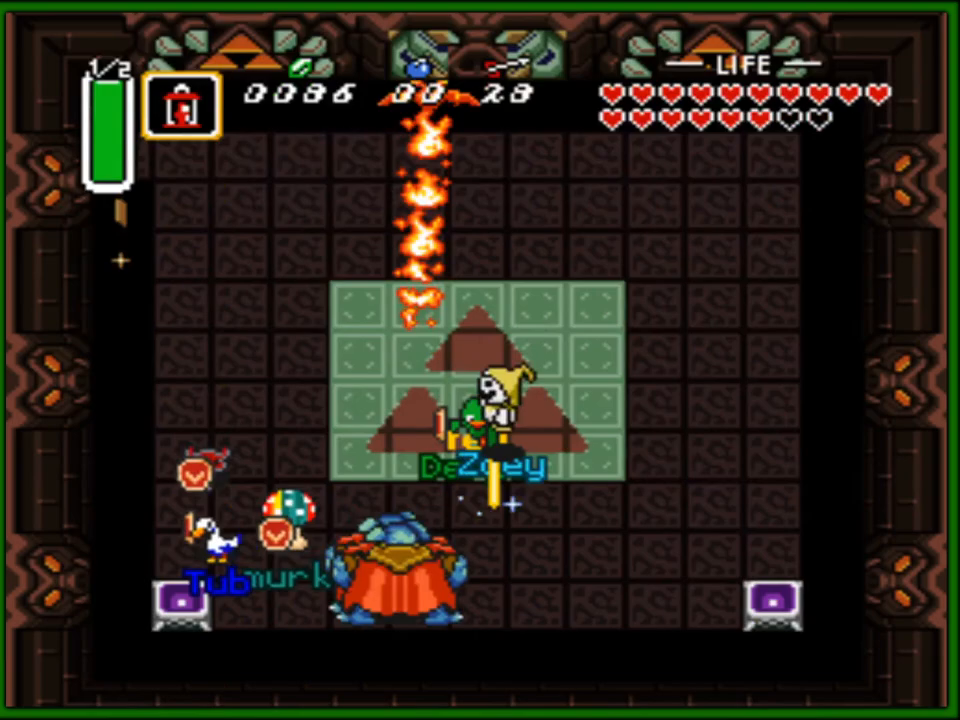
{"buttons": [], "events": [[133, "DPAD_DOWN", "up"], [317, "DPAD_DOWN", "down"], [467, "DPAD_DOWN", "up"]]}
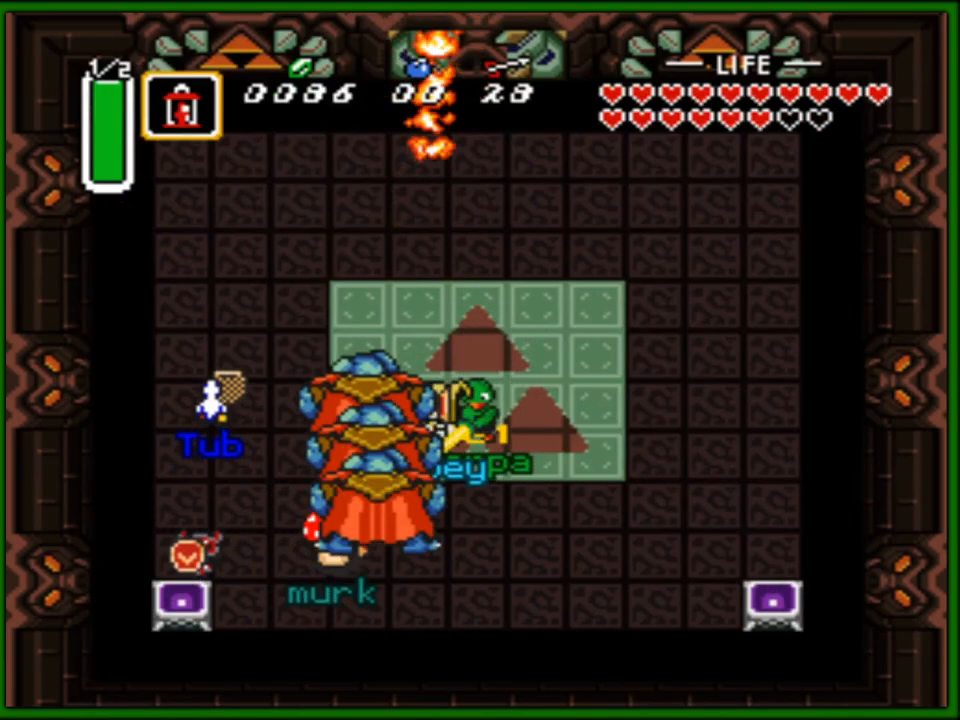
{"buttons": [], "events": [[200, "DPAD_DOWN", "down"], [283, "DPAD_DOWN", "up"]]}
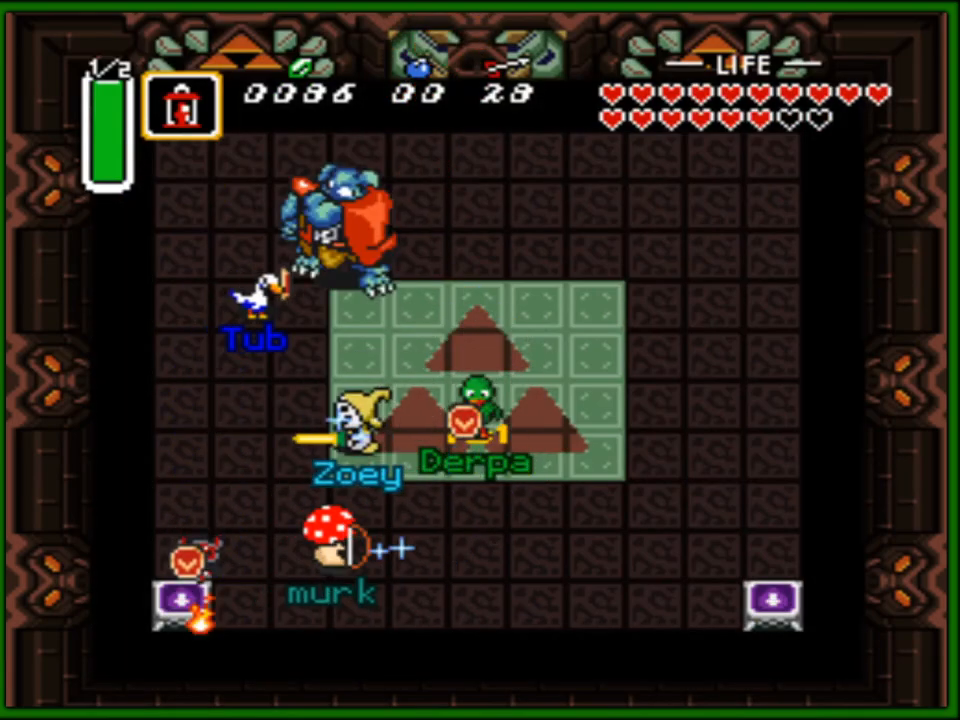
{"buttons": ["DPAD_RIGHT"], "events": [[483, "DPAD_RIGHT", "down"]]}
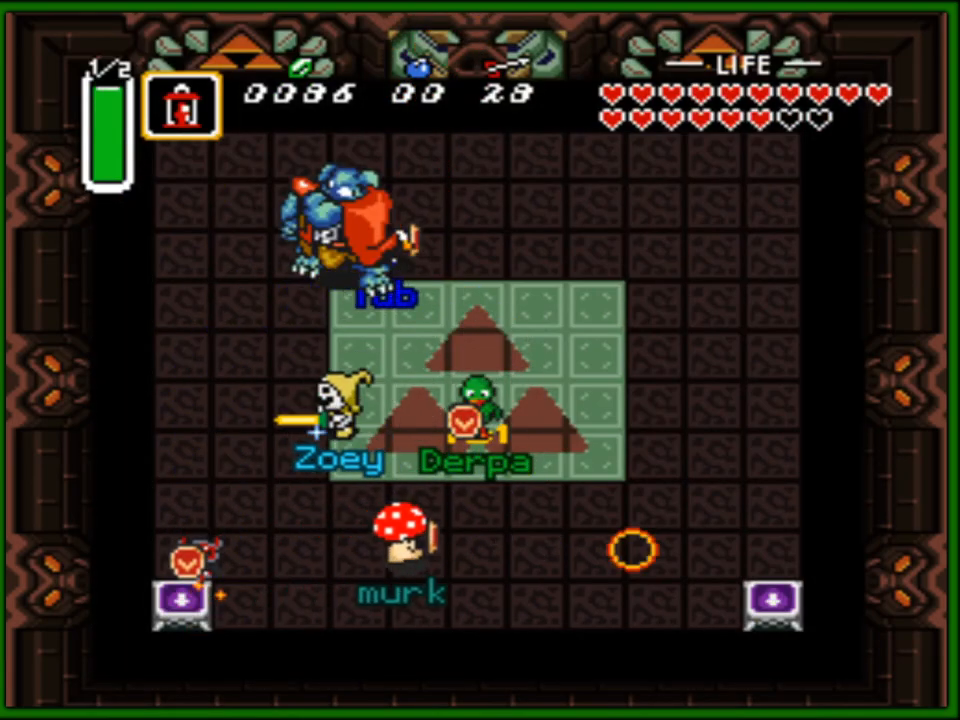
{"buttons": ["DPAD_RIGHT"], "events": []}
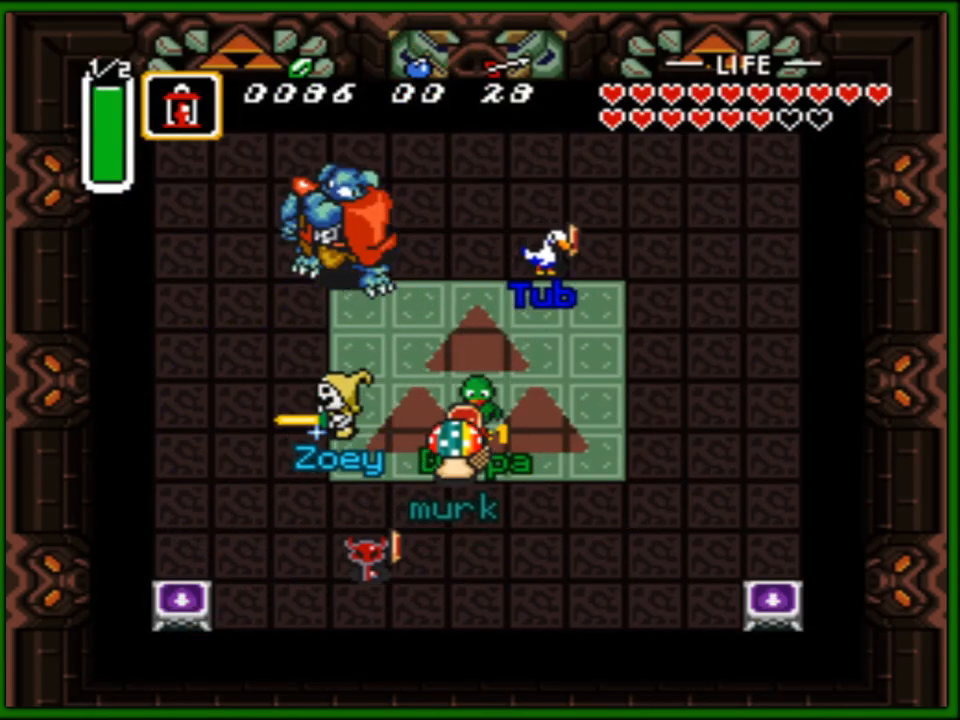
{"buttons": [], "events": [[167, "START", "down"], [250, "DPAD_RIGHT", "up"], [333, "START", "up"]]}
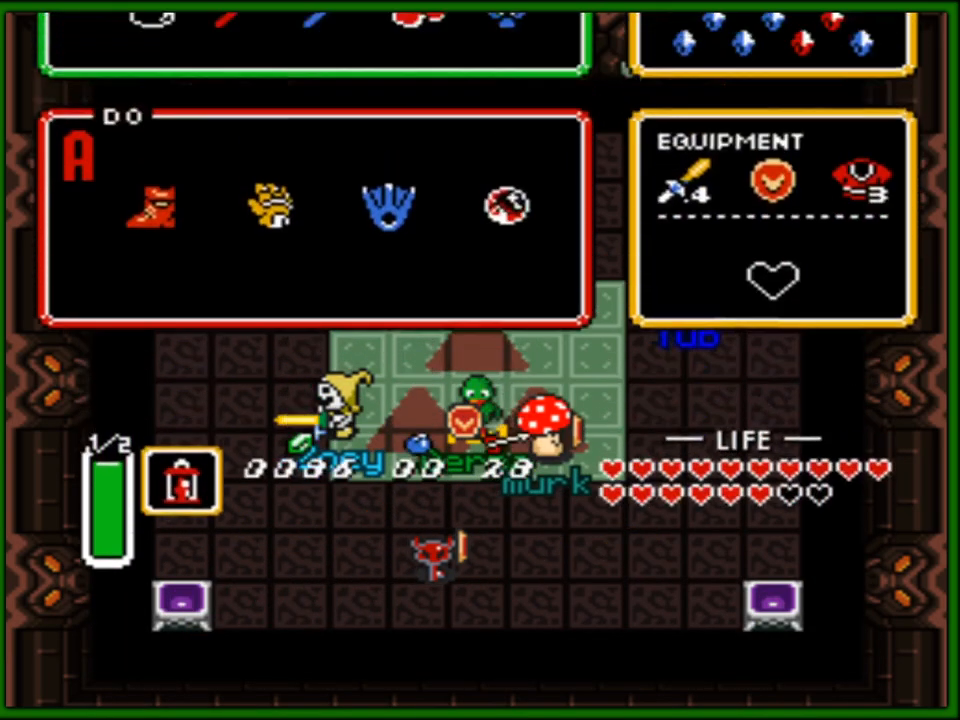
{"buttons": ["DPAD_UP"], "events": [[467, "DPAD_UP", "down"]]}
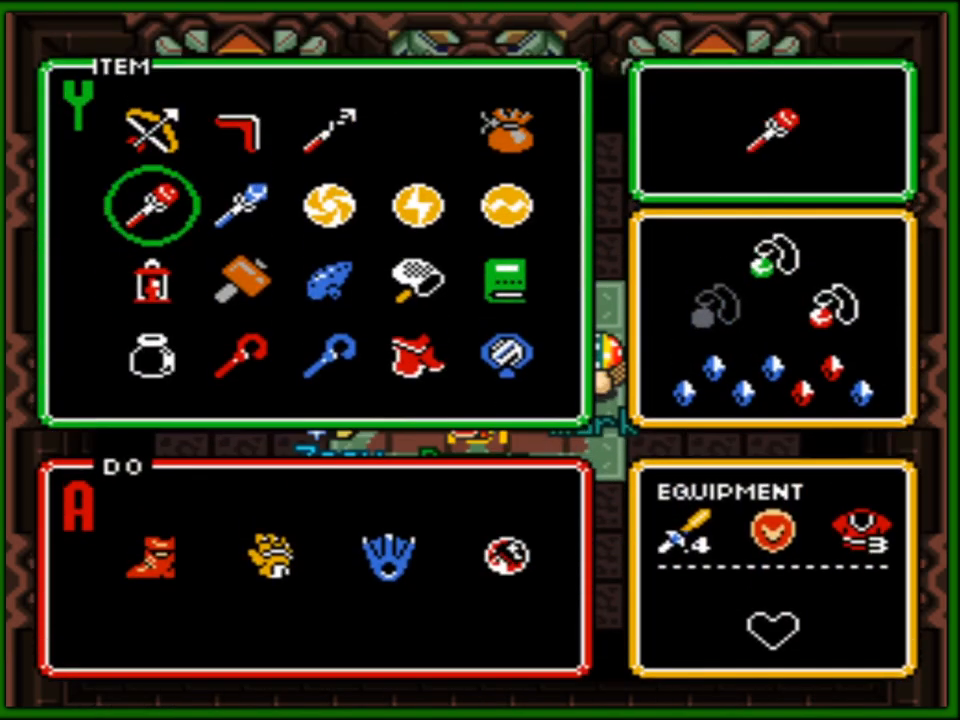
{"buttons": ["DPAD_UP"], "events": [[50, "DPAD_UP", "up"], [117, "DPAD_UP", "down"], [217, "DPAD_UP", "up"], [217, "START", "down"], [350, "START", "up"], [450, "DPAD_UP", "down"]]}
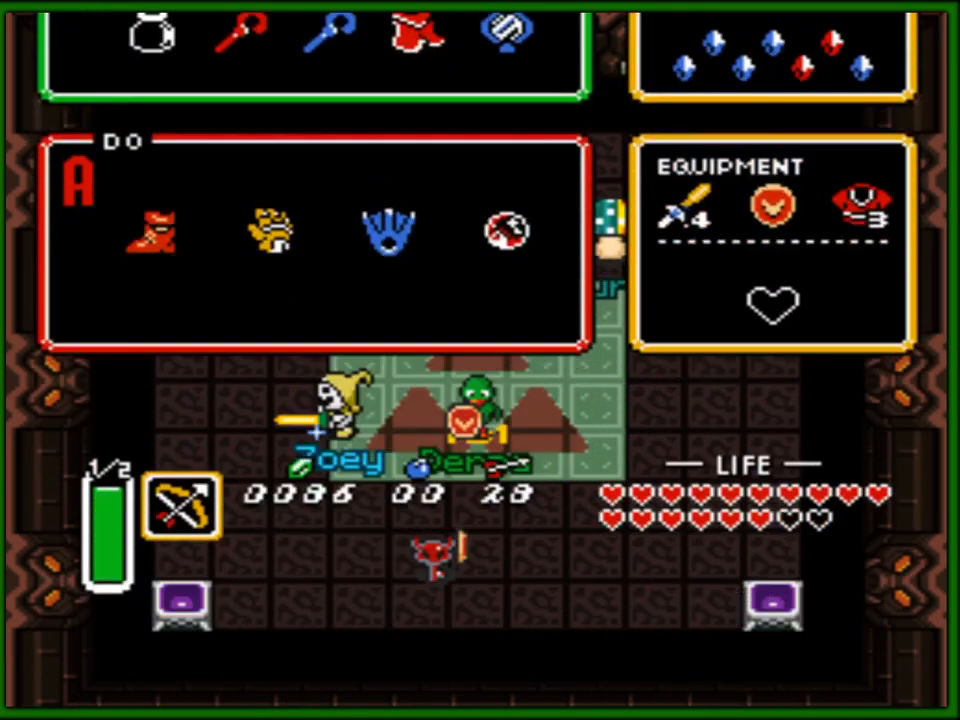
{"buttons": ["DPAD_RIGHT"], "events": [[283, "DPAD_RIGHT", "down"], [317, "DPAD_UP", "up"]]}
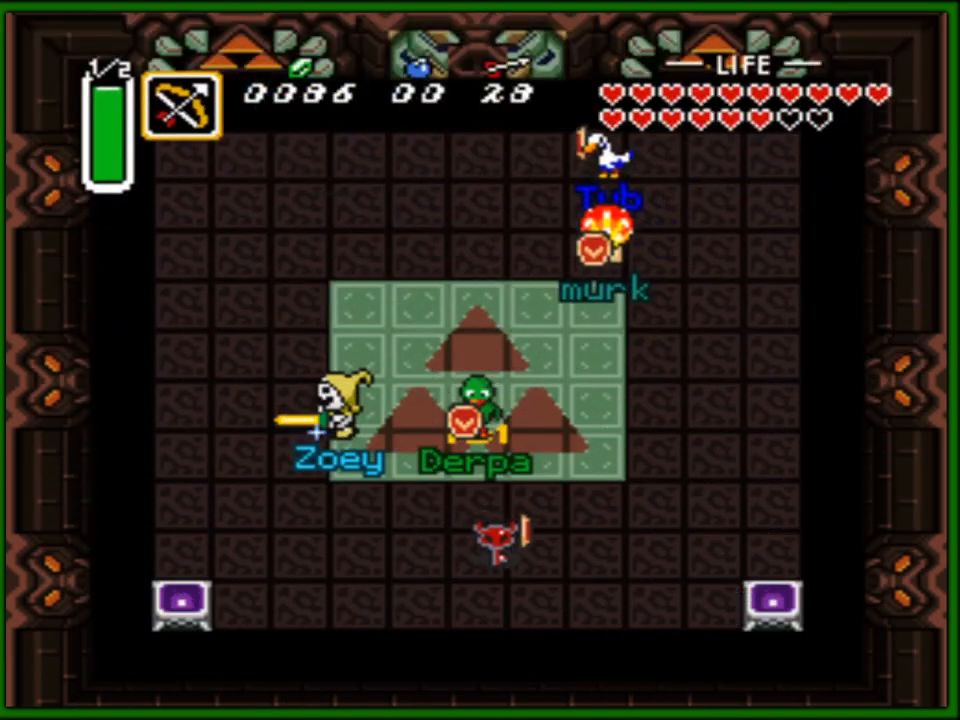
{"buttons": ["DPAD_UP", "DPAD_LEFT"], "events": [[100, "DPAD_UP", "down"], [300, "DPAD_RIGHT", "up"], [333, "DPAD_LEFT", "down"], [383, "DPAD_LEFT", "up"], [467, "DPAD_LEFT", "down"]]}
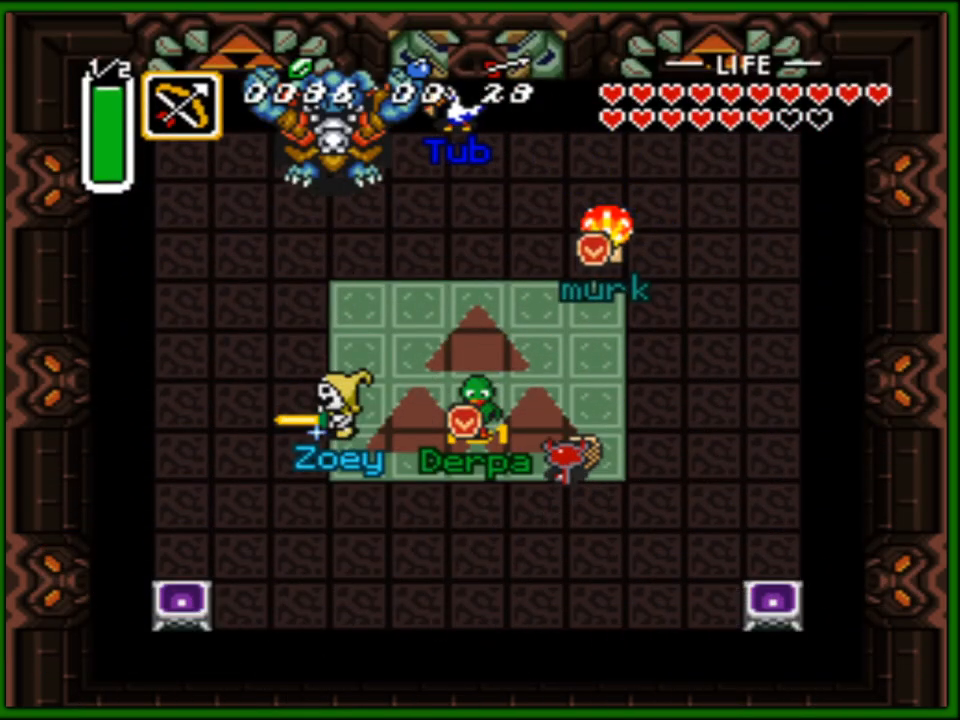
{"buttons": ["DPAD_UP"], "events": [[500, "DPAD_LEFT", "up"]]}
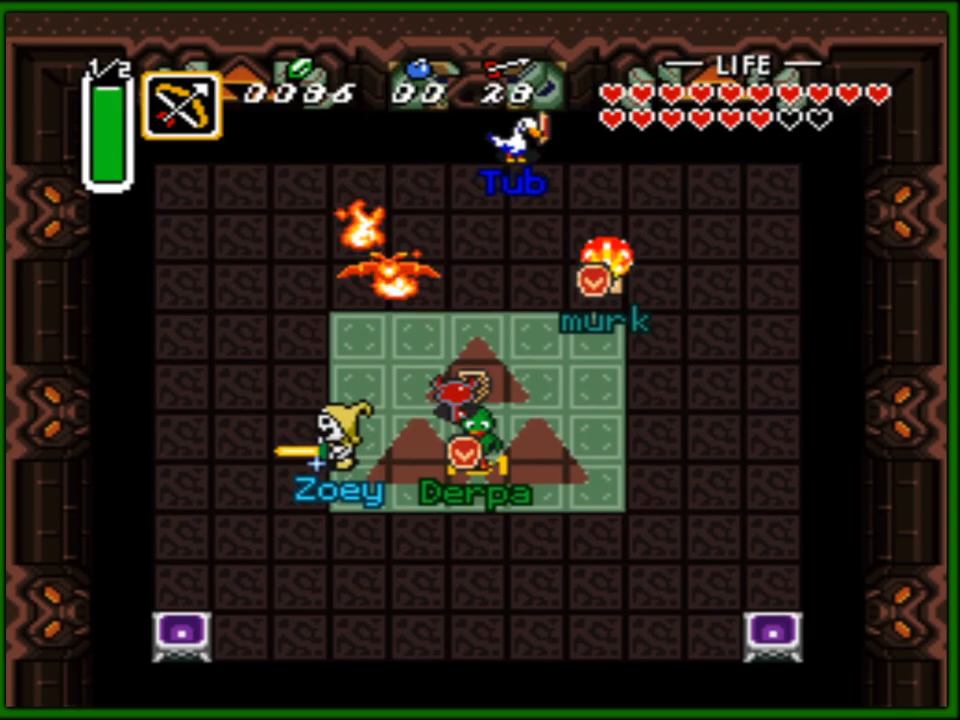
{"buttons": ["DPAD_UP", "DPAD_RIGHT"], "events": [[33, "DPAD_RIGHT", "down"], [50, "DPAD_UP", "up"], [233, "DPAD_DOWN", "down"], [333, "DPAD_DOWN", "up"], [417, "DPAD_UP", "down"]]}
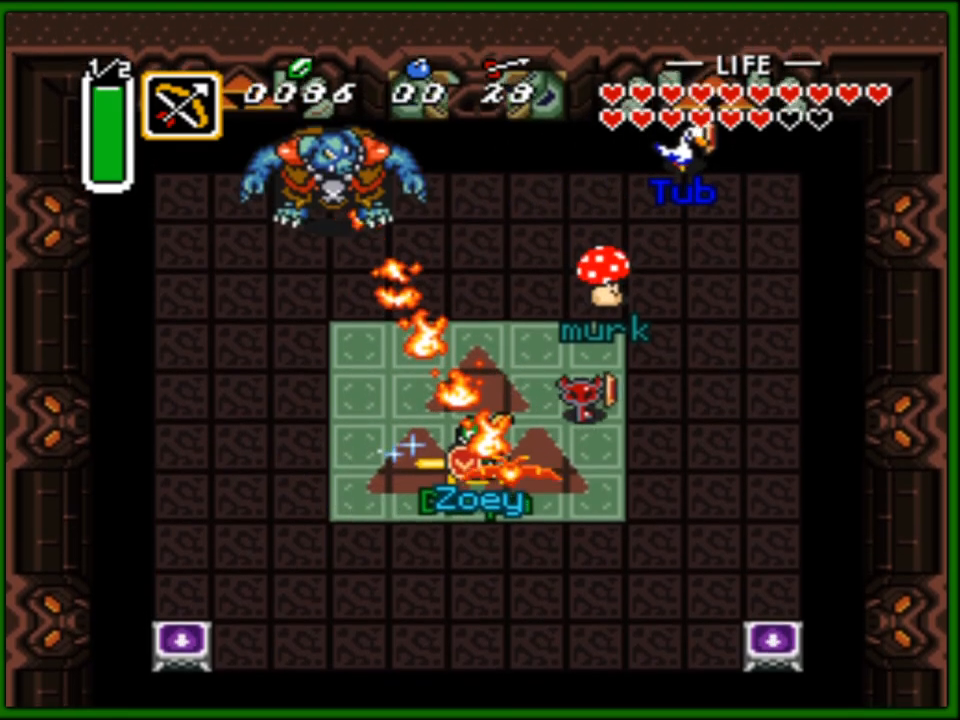
{"buttons": ["DPAD_RIGHT"], "events": [[267, "DPAD_LEFT", "down"], [267, "DPAD_RIGHT", "up"], [267, "DPAD_UP", "up"], [350, "DPAD_UP", "down"], [400, "DPAD_LEFT", "up"], [400, "DPAD_RIGHT", "down"], [483, "DPAD_UP", "up"]]}
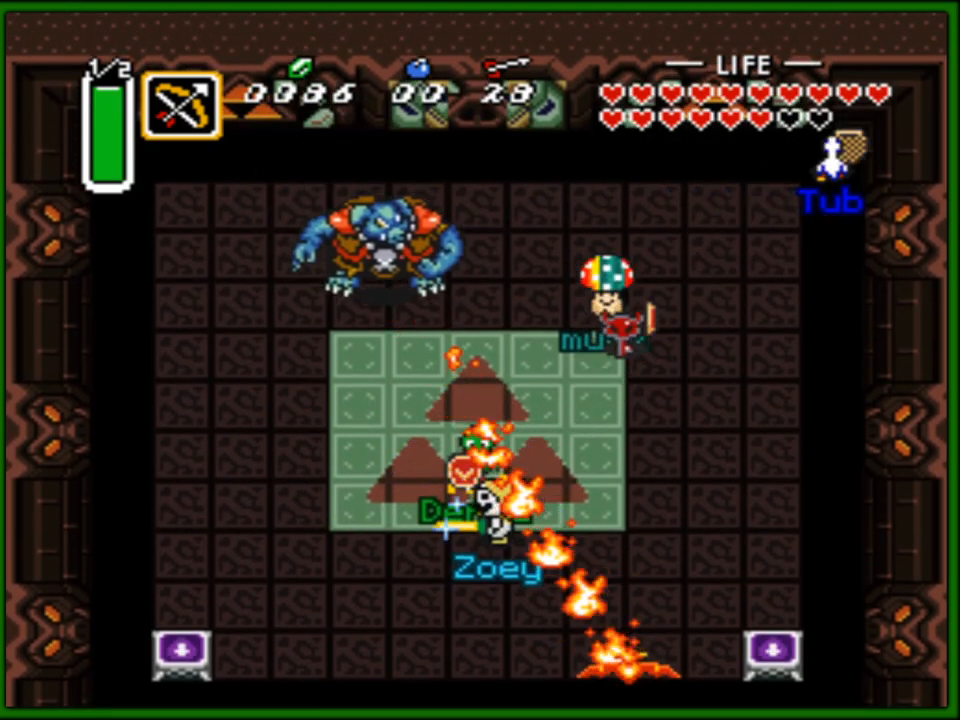
{"buttons": ["B", "DPAD_LEFT"], "events": [[17, "DPAD_DOWN", "down"], [17, "DPAD_RIGHT", "up"], [33, "DPAD_LEFT", "down"], [100, "DPAD_LEFT", "up"], [117, "DPAD_RIGHT", "down"], [250, "DPAD_DOWN", "up"], [317, "DPAD_DOWN", "down"], [317, "DPAD_LEFT", "down"], [317, "DPAD_RIGHT", "up"], [350, "DPAD_DOWN", "up"], [500, "B", "down"]]}
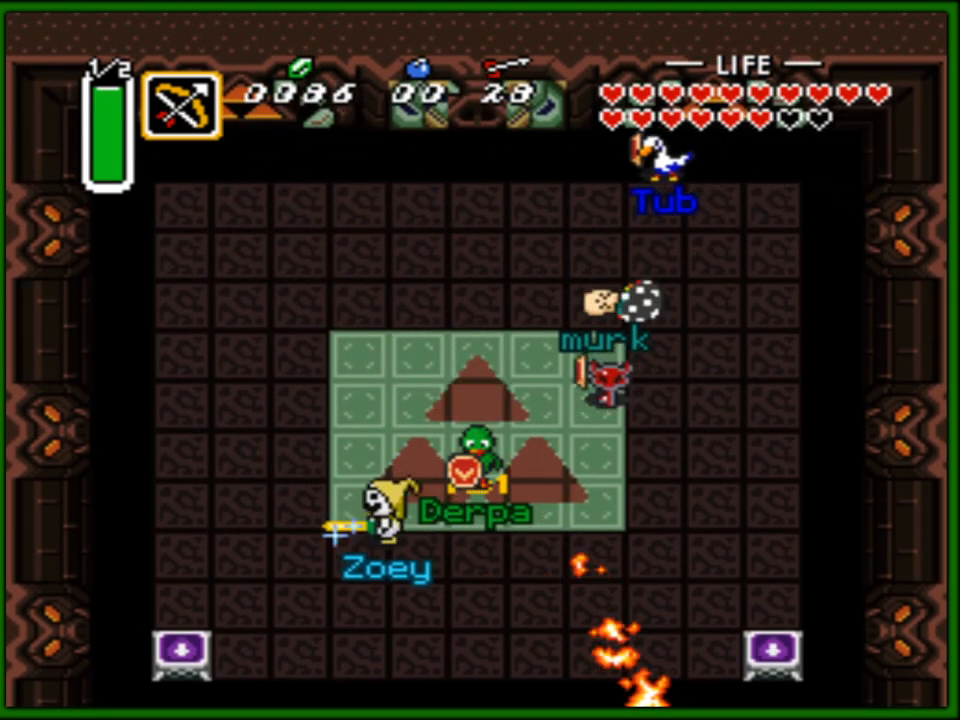
{"buttons": ["DPAD_DOWN", "DPAD_LEFT"], "events": [[100, "B", "up"], [100, "DPAD_LEFT", "up"], [217, "DPAD_UP", "down"], [233, "DPAD_RIGHT", "down"], [233, "DPAD_UP", "up"], [350, "DPAD_DOWN", "down"], [400, "DPAD_RIGHT", "up"], [467, "DPAD_LEFT", "down"]]}
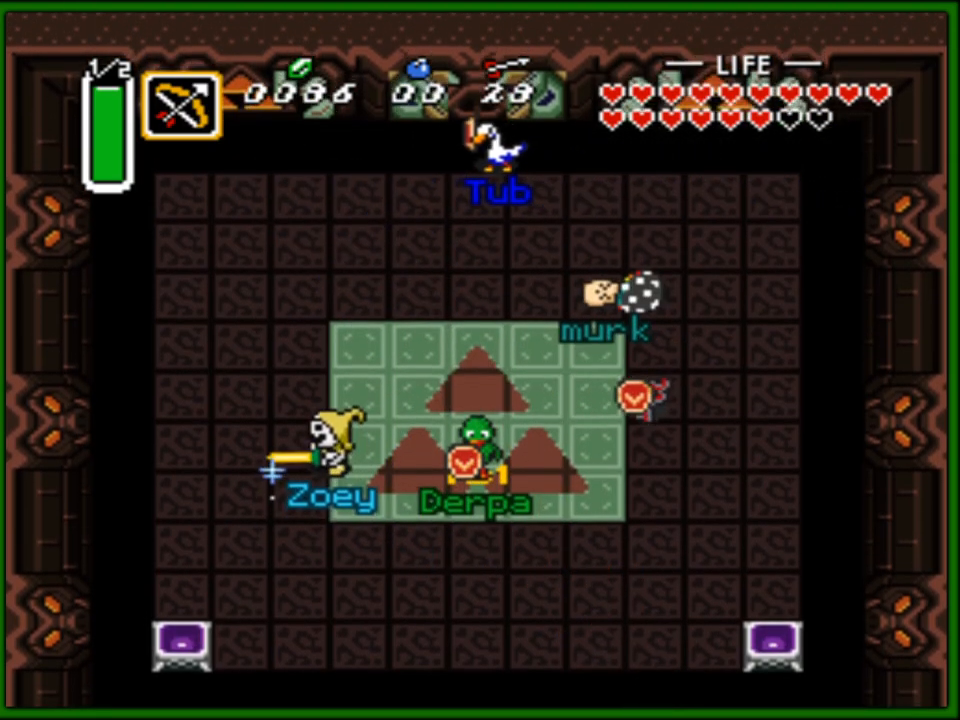
{"buttons": ["DPAD_UP"], "events": [[83, "DPAD_LEFT", "up"], [300, "DPAD_RIGHT", "down"], [333, "DPAD_DOWN", "up"], [350, "DPAD_RIGHT", "up"], [350, "DPAD_UP", "down"], [383, "DPAD_LEFT", "down"], [400, "DPAD_LEFT", "up"]]}
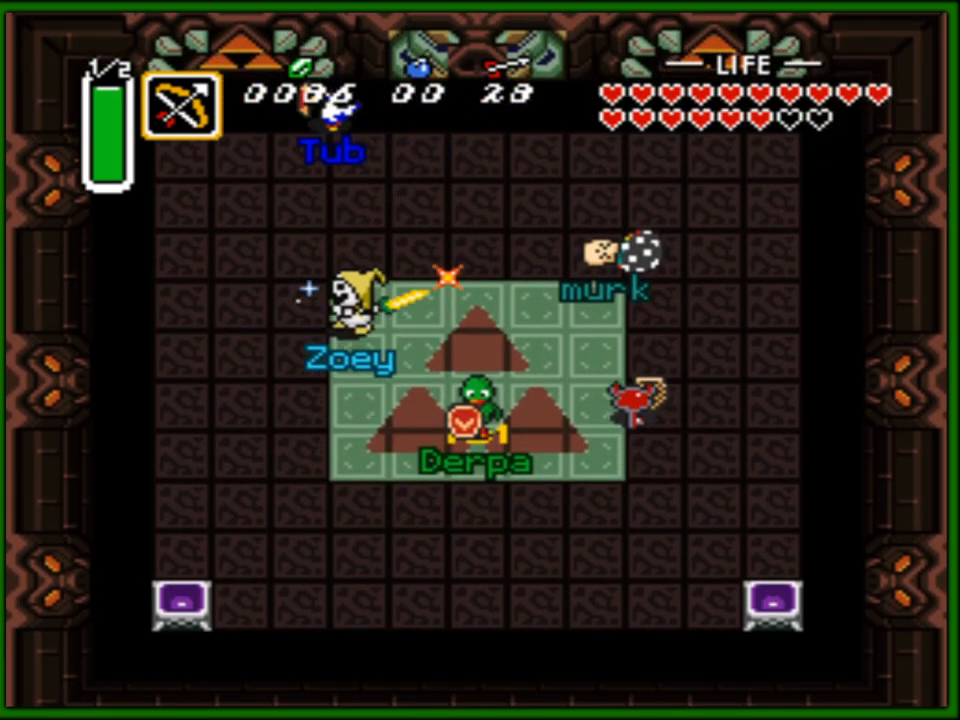
{"buttons": [], "events": [[17, "DPAD_LEFT", "down"], [50, "DPAD_DOWN", "down"], [50, "DPAD_UP", "up"], [250, "DPAD_LEFT", "up"], [367, "B", "down"], [483, "B", "up"], [500, "DPAD_DOWN", "up"]]}
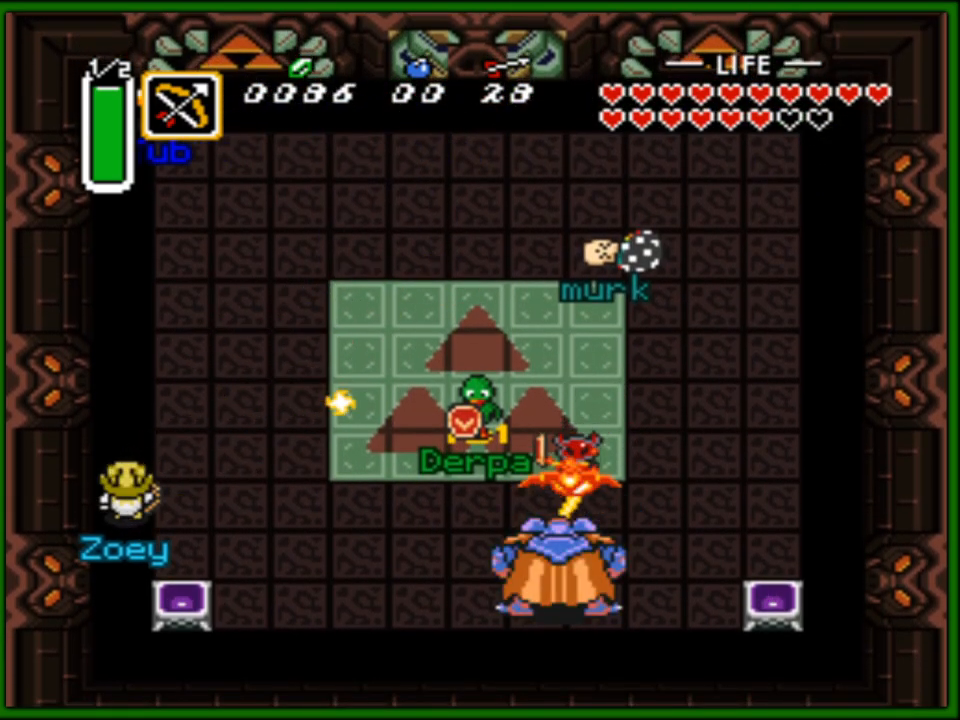
{"buttons": ["DPAD_UP", "DPAD_LEFT"], "events": [[83, "DPAD_UP", "down"], [333, "DPAD_LEFT", "down"]]}
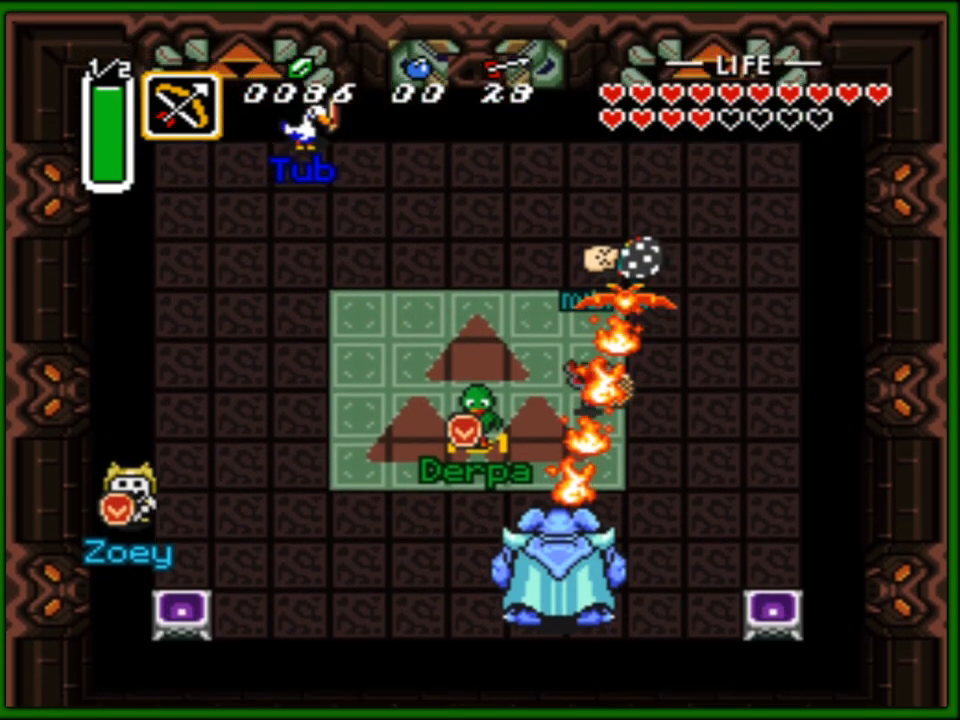
{"buttons": ["DPAD_LEFT"], "events": [[367, "DPAD_DOWN", "down"], [367, "DPAD_LEFT", "up"], [367, "DPAD_UP", "up"], [450, "DPAD_LEFT", "down"], [467, "DPAD_DOWN", "up"]]}
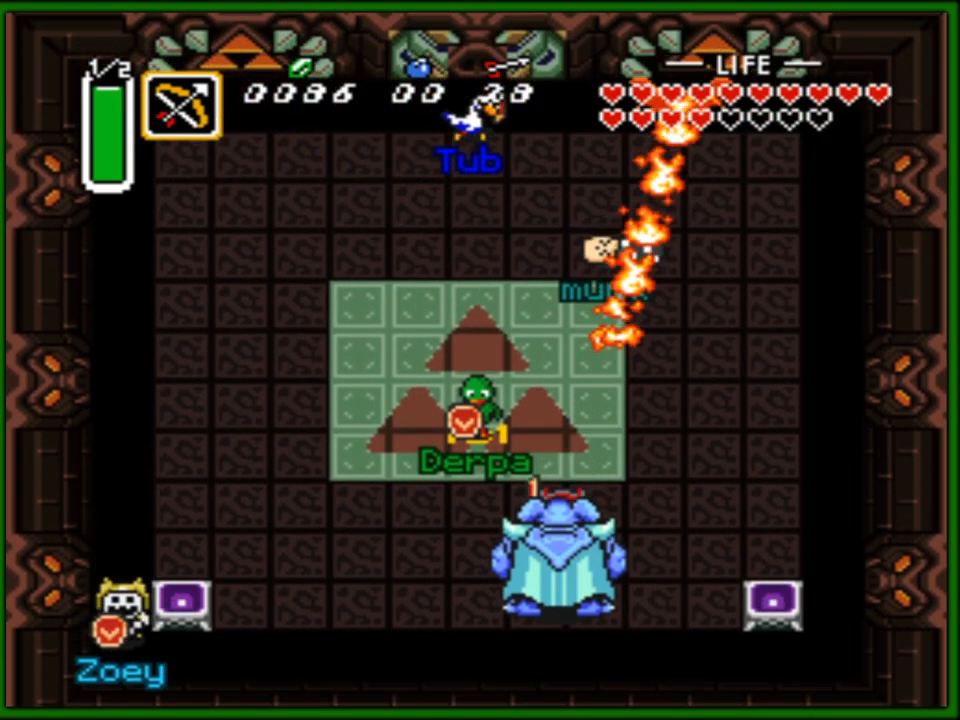
{"buttons": [], "events": [[33, "DPAD_UP", "down"], [67, "DPAD_LEFT", "up"], [67, "DPAD_RIGHT", "down"], [133, "DPAD_RIGHT", "up"], [217, "DPAD_RIGHT", "down"], [233, "DPAD_UP", "up"], [283, "DPAD_DOWN", "down"], [283, "DPAD_RIGHT", "up"], [317, "DPAD_DOWN", "up"]]}
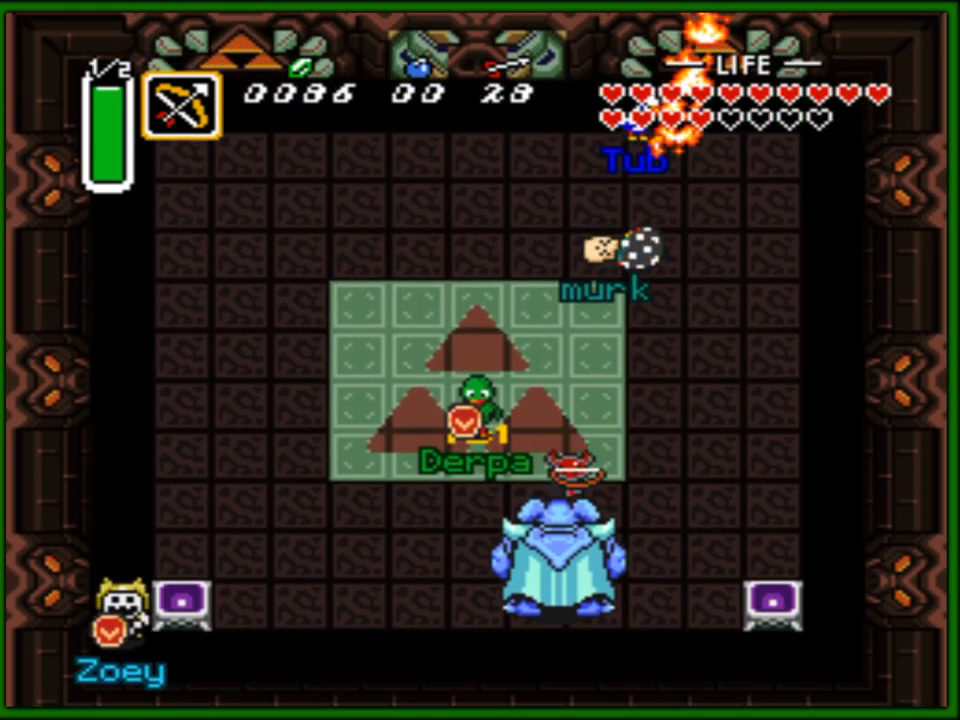
{"buttons": ["DPAD_UP"], "events": [[300, "DPAD_UP", "down"]]}
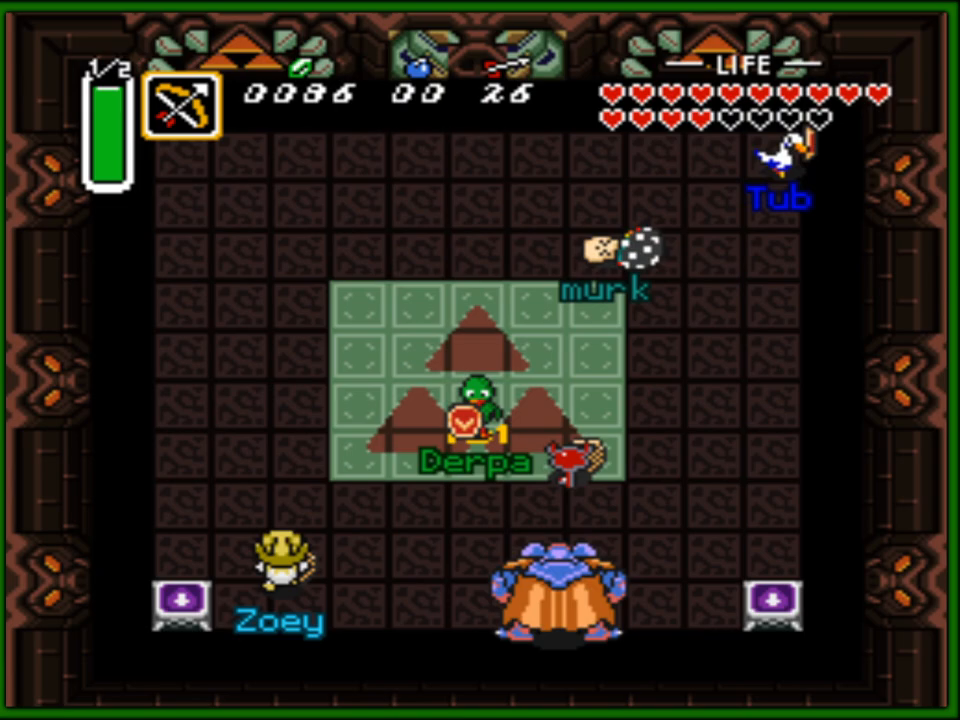
{"buttons": [], "events": [[283, "START", "down"], [317, "DPAD_LEFT", "down"], [333, "DPAD_UP", "up"], [367, "DPAD_LEFT", "up"], [450, "START", "up"]]}
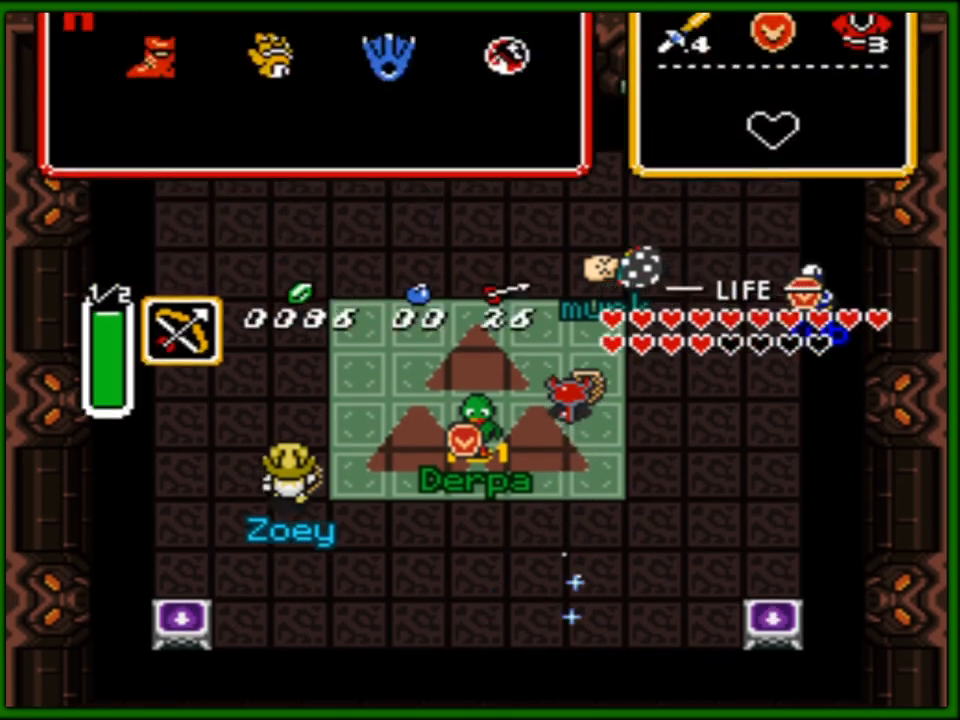
{"buttons": [], "events": [[267, "START", "down"], [417, "START", "up"]]}
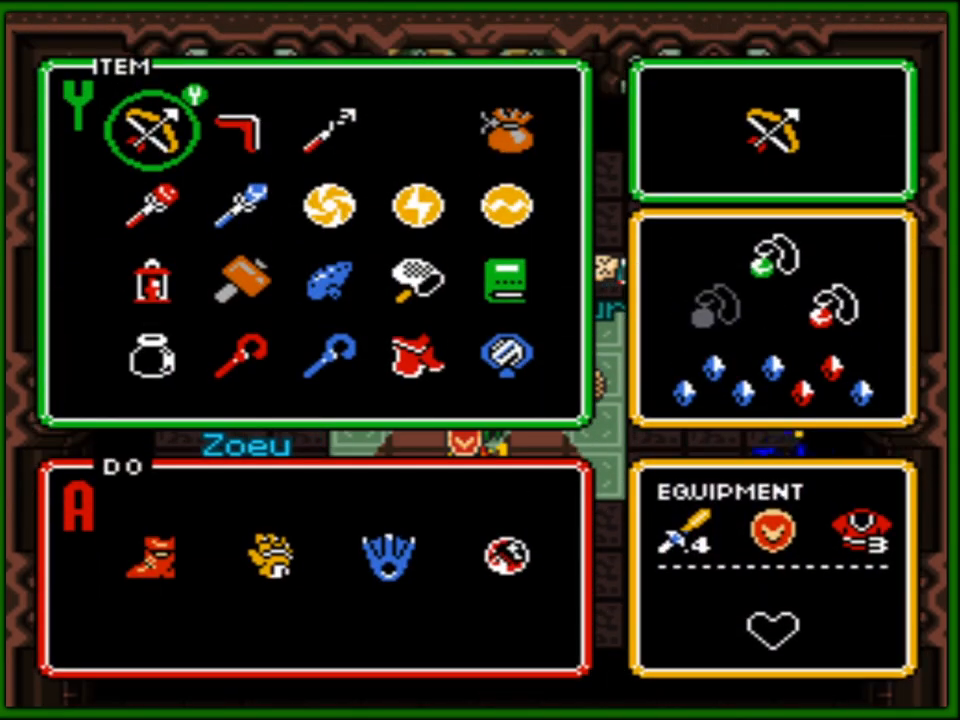
{"buttons": ["DPAD_UP", "DPAD_LEFT"], "events": [[200, "START", "down"], [350, "START", "up"], [467, "DPAD_UP", "down"], [500, "DPAD_LEFT", "down"]]}
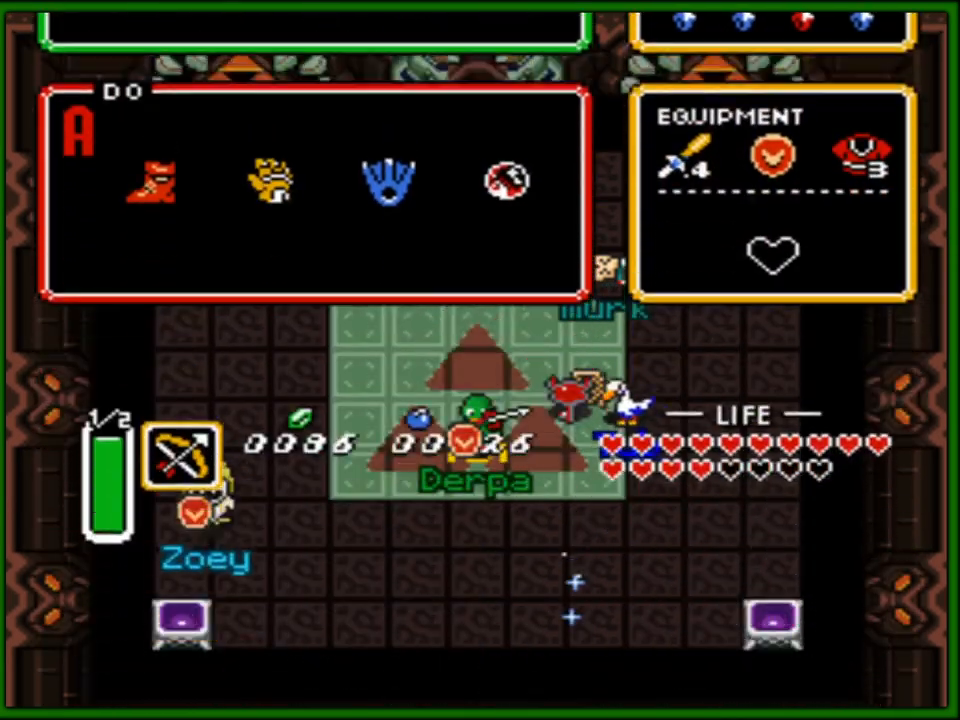
{"buttons": ["DPAD_DOWN"], "events": [[333, "DPAD_UP", "up"], [433, "DPAD_DOWN", "down"], [483, "DPAD_LEFT", "up"]]}
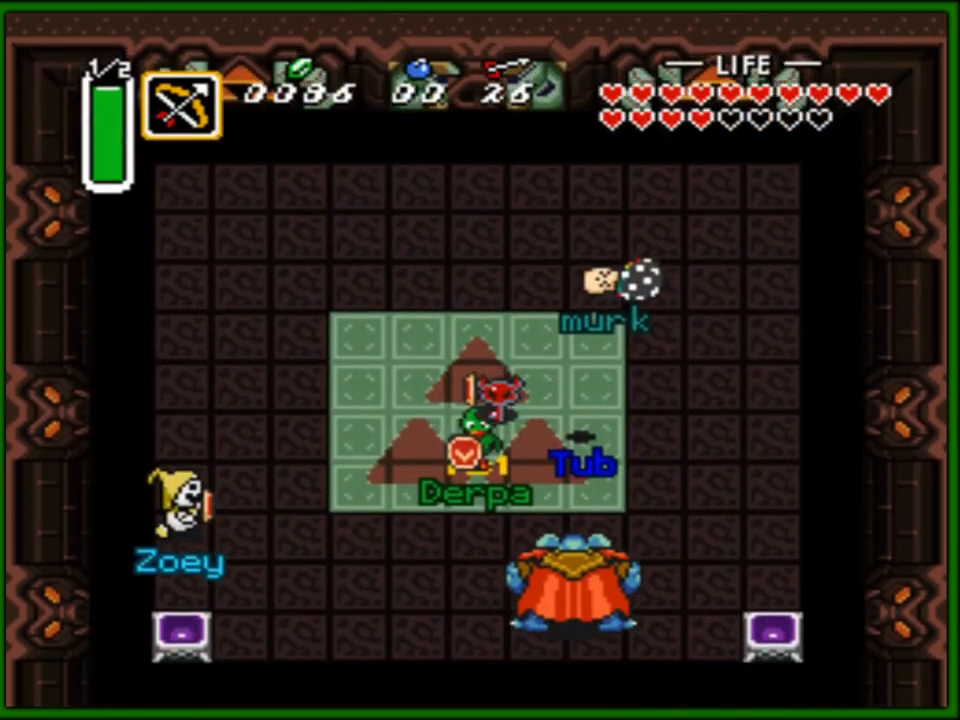
{"buttons": ["DPAD_LEFT"], "events": [[217, "DPAD_LEFT", "down"], [483, "DPAD_DOWN", "up"]]}
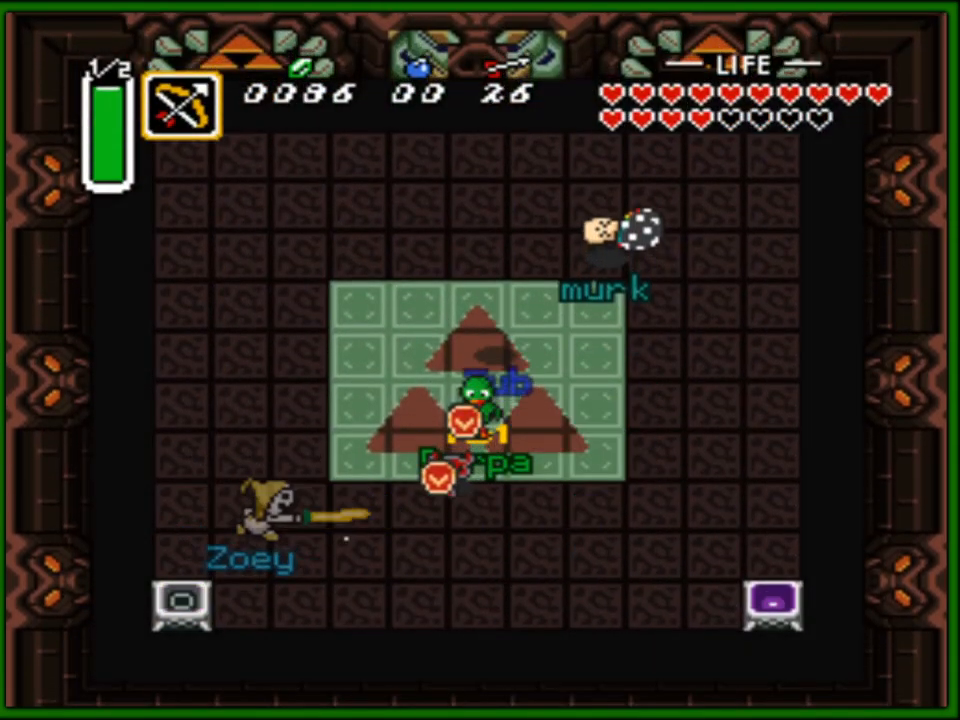
{"buttons": ["START"], "events": [[17, "DPAD_DOWN", "down"], [50, "DPAD_LEFT", "up"], [333, "DPAD_LEFT", "down"], [350, "DPAD_DOWN", "up"], [433, "DPAD_LEFT", "up"], [433, "START", "down"]]}
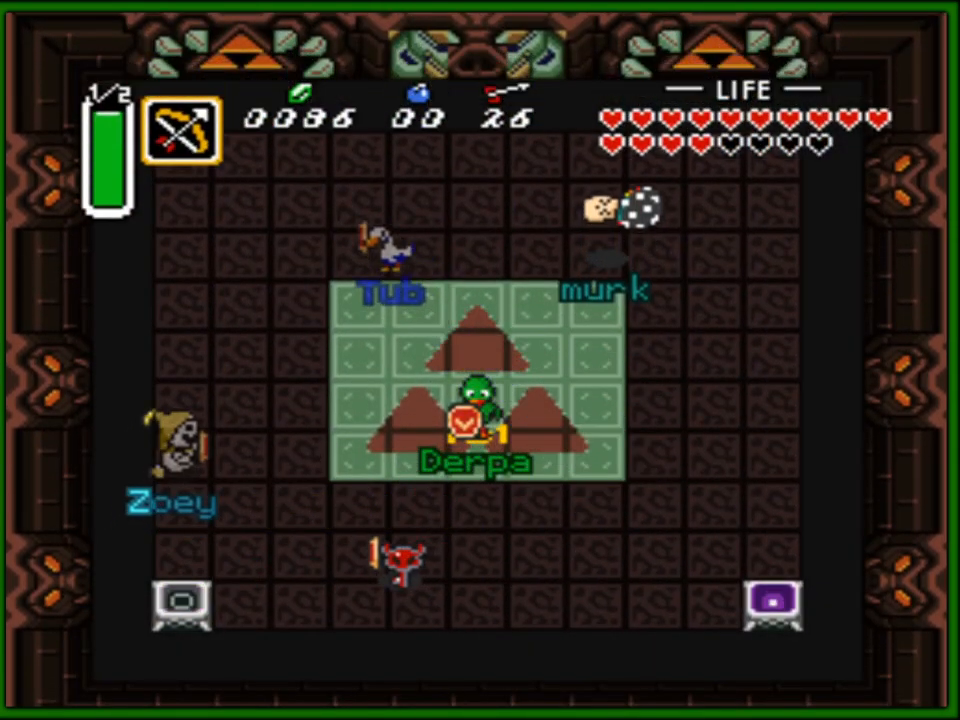
{"buttons": [], "events": [[50, "START", "up"]]}
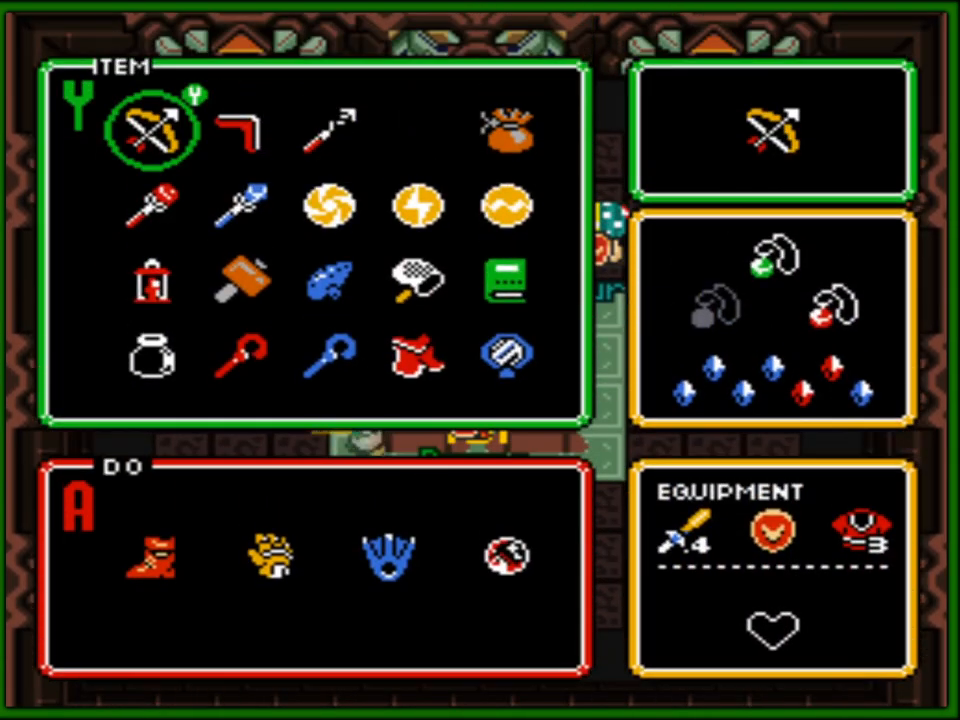
{"buttons": ["START"], "events": [[283, "DPAD_DOWN", "down"], [400, "DPAD_DOWN", "up"], [483, "START", "down"]]}